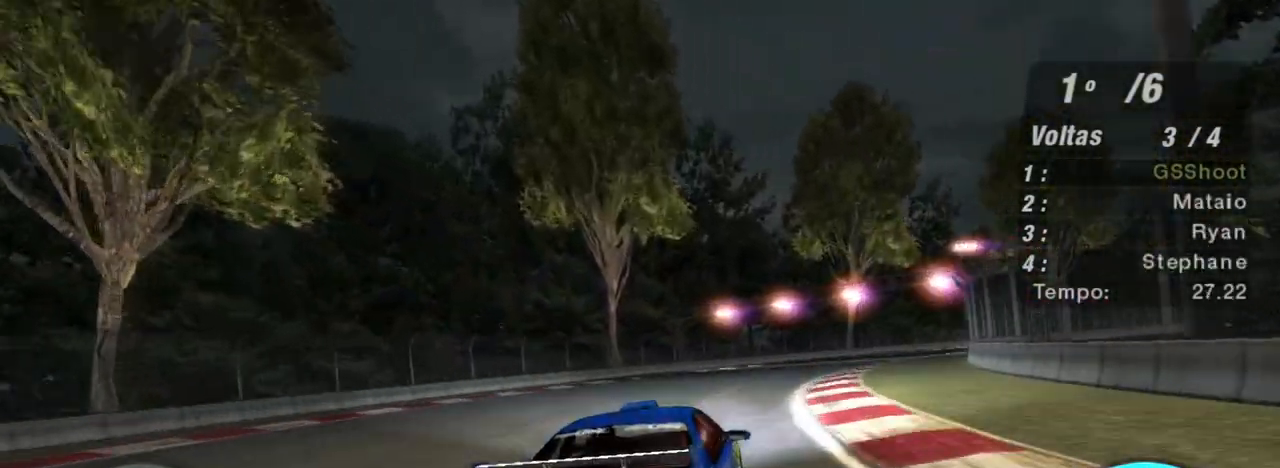
Gameplay with a controller (Xbox layout); each line is a JSON object with the inputs held at the frame after it. "events" lists button and stick changes between this image and that frame as [ms after this image, input, new state], when the widget could be followed in between.
{"buttons": ["R2"], "left_stick": "up-right", "right_stick": "center", "events": []}
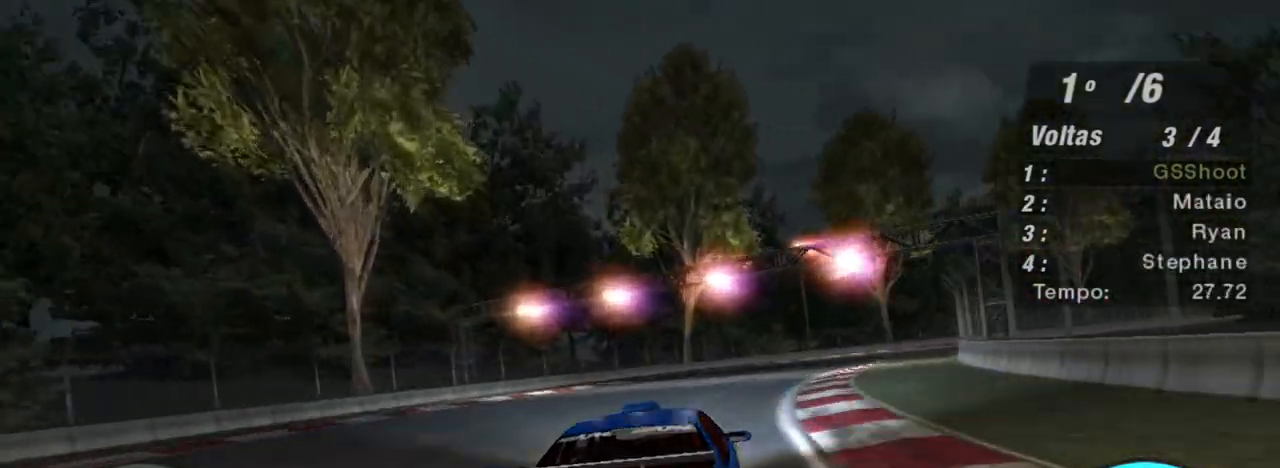
{"buttons": ["R2"], "left_stick": "up-right", "right_stick": "center", "events": []}
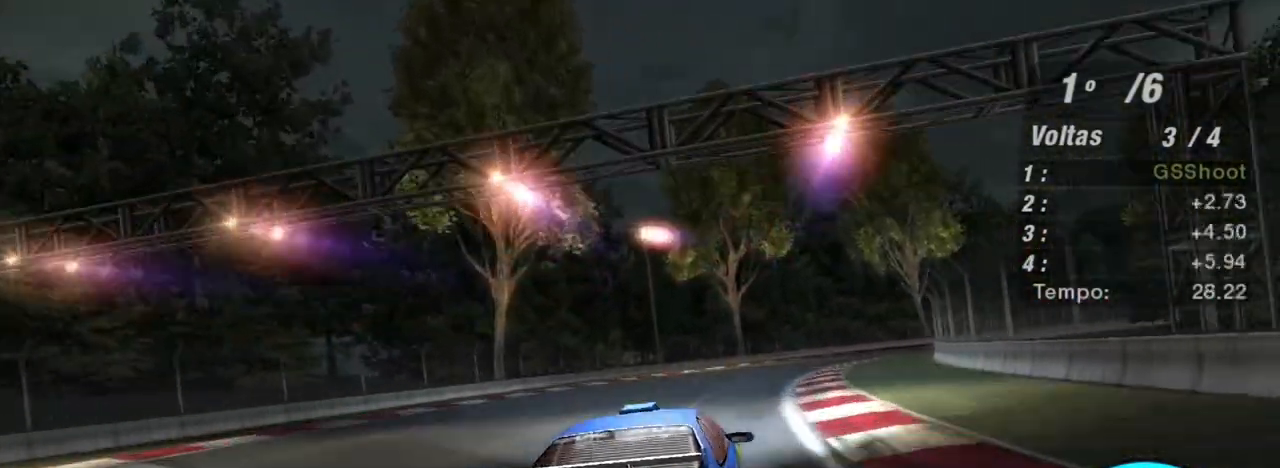
{"buttons": ["R2"], "left_stick": "up-right", "right_stick": "center", "events": []}
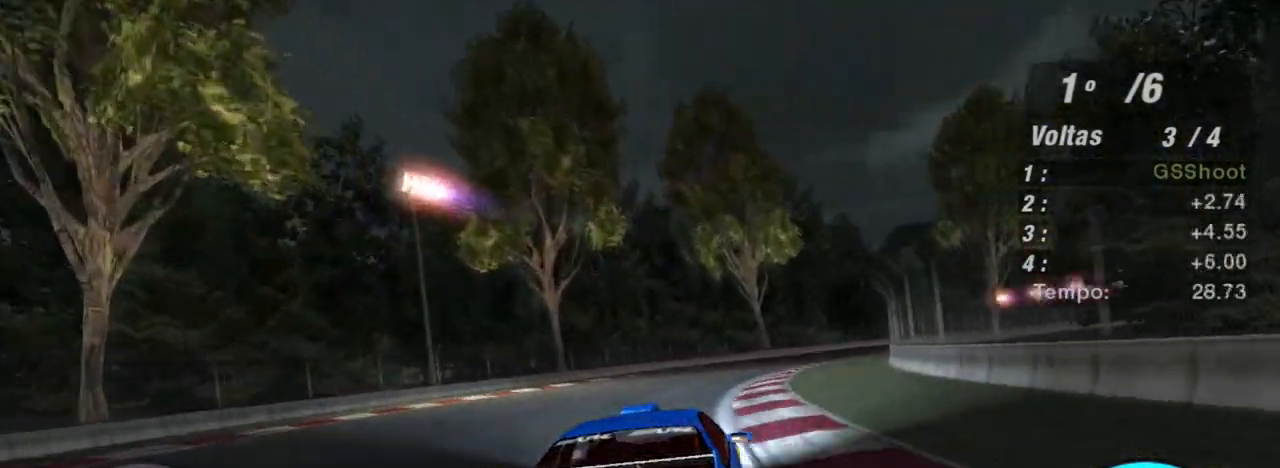
{"buttons": ["R2"], "left_stick": "up-right", "right_stick": "center", "events": []}
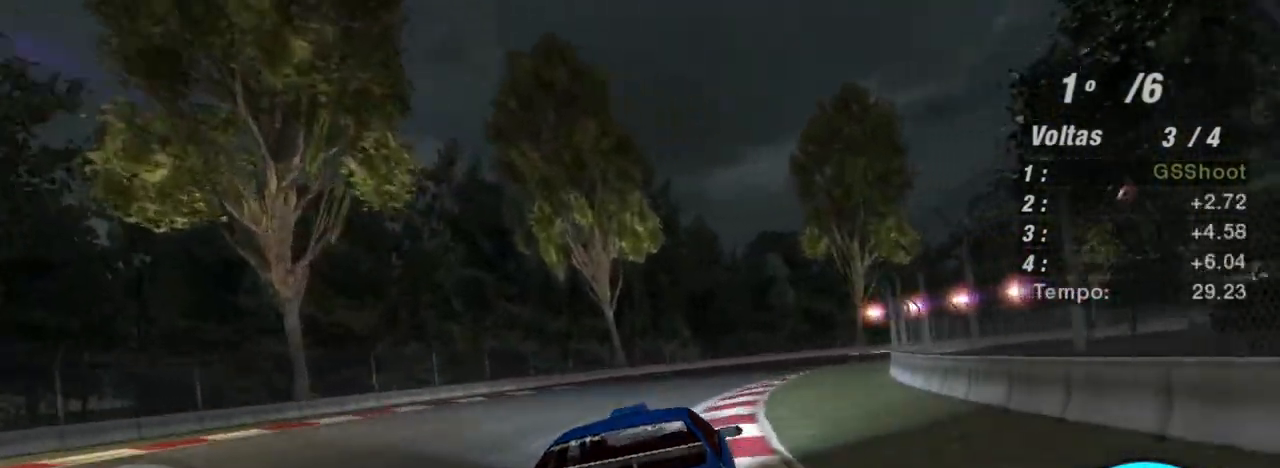
{"buttons": ["R2"], "left_stick": "up-right", "right_stick": "center", "events": []}
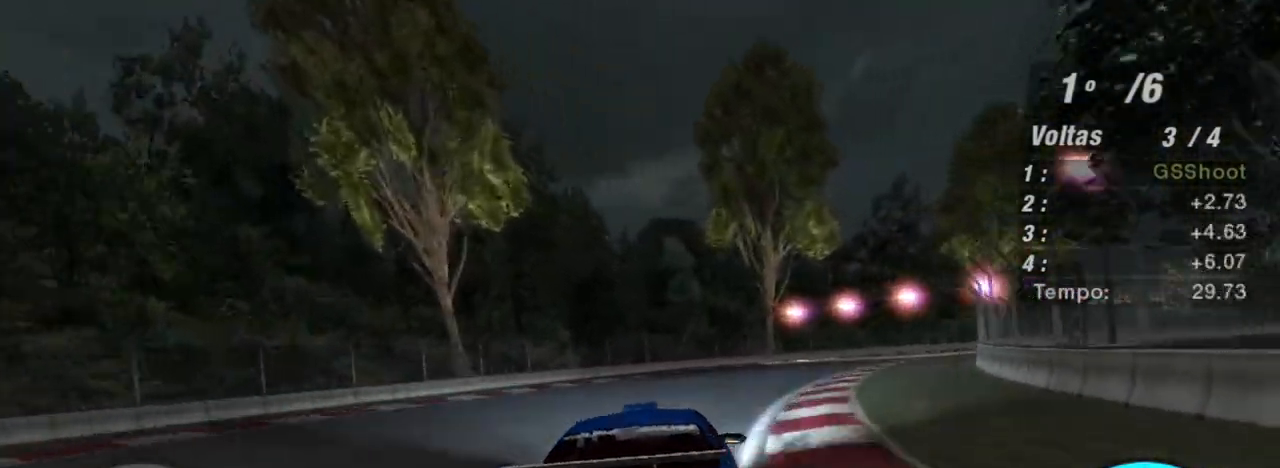
{"buttons": ["R2"], "left_stick": "up-right", "right_stick": "center", "events": []}
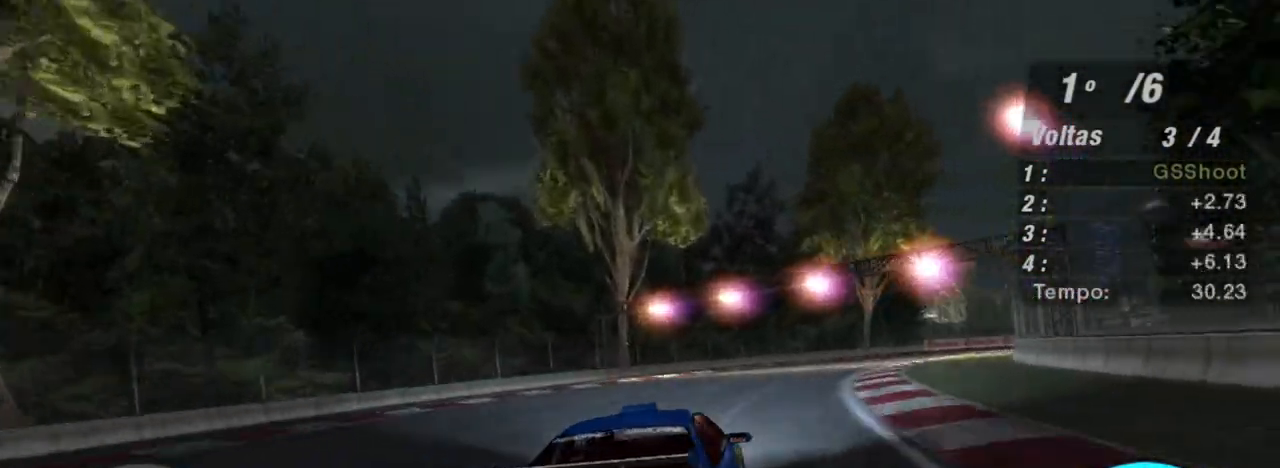
{"buttons": ["R2"], "left_stick": "up-right", "right_stick": "center", "events": []}
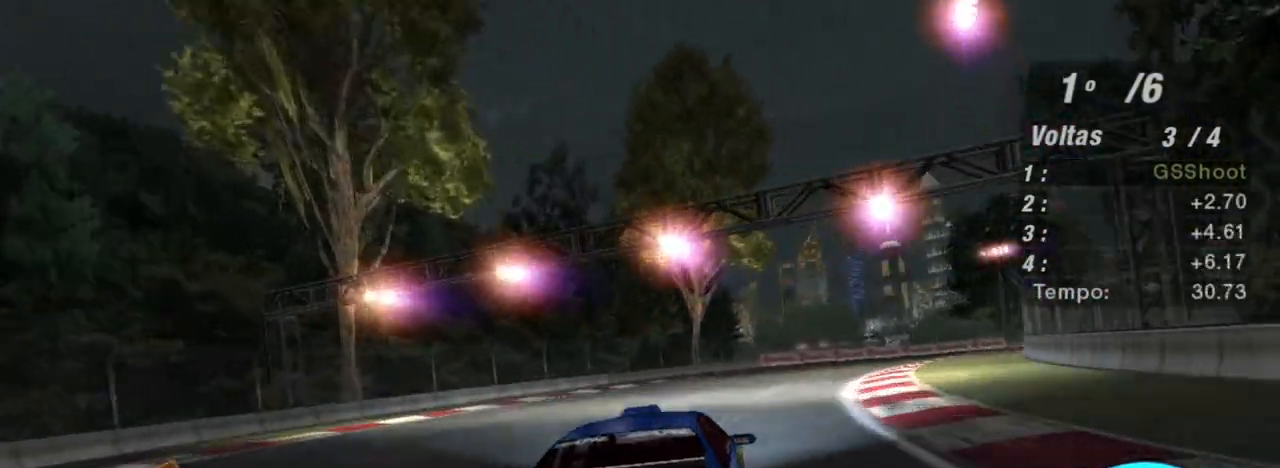
{"buttons": ["R2"], "left_stick": "up-right", "right_stick": "center", "events": []}
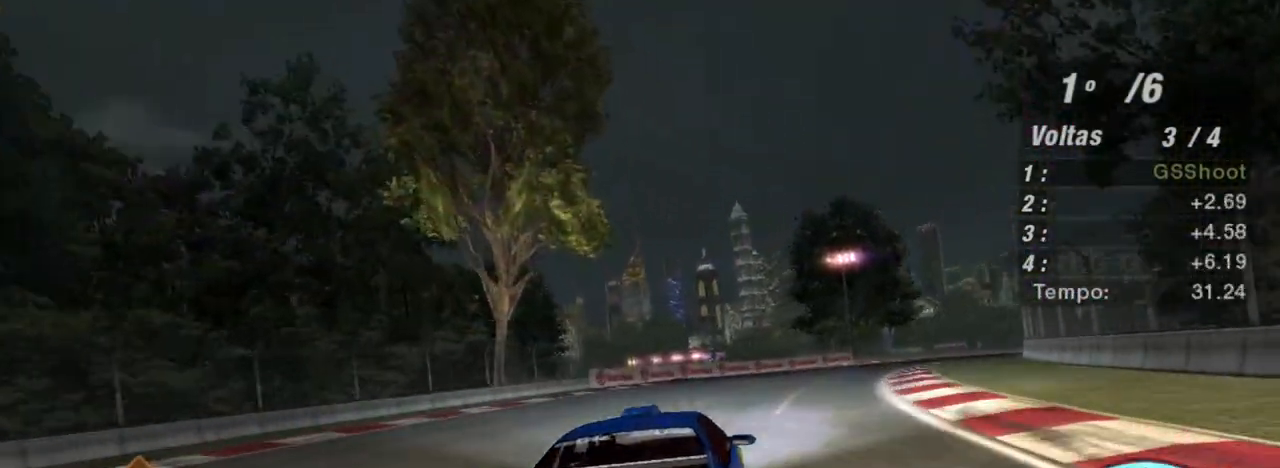
{"buttons": ["R2", "R3"], "left_stick": "up-right", "right_stick": "center", "events": [[367, "R3", "down"]]}
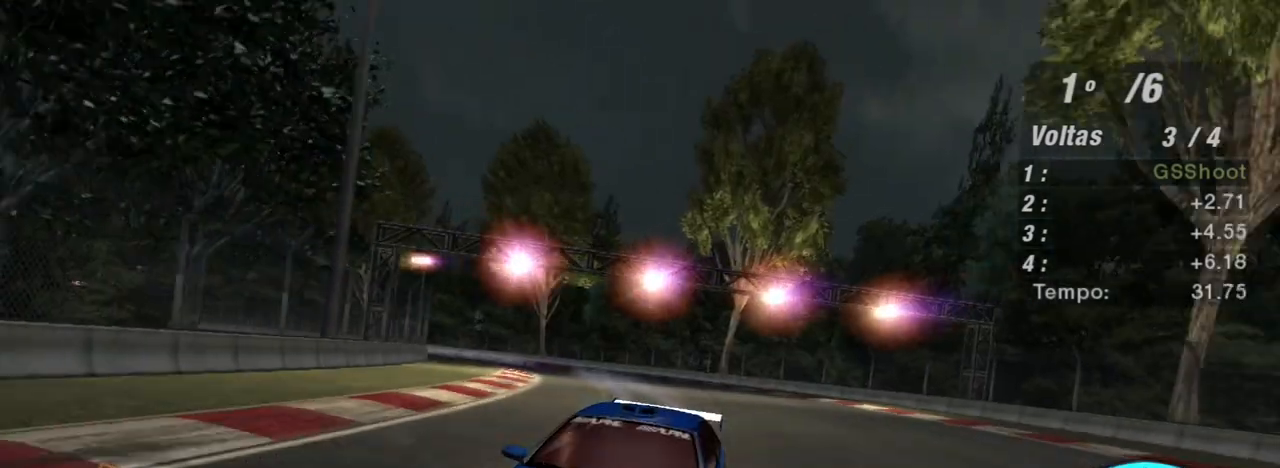
{"buttons": ["R2", "R3"], "left_stick": "up-right", "right_stick": "center", "events": []}
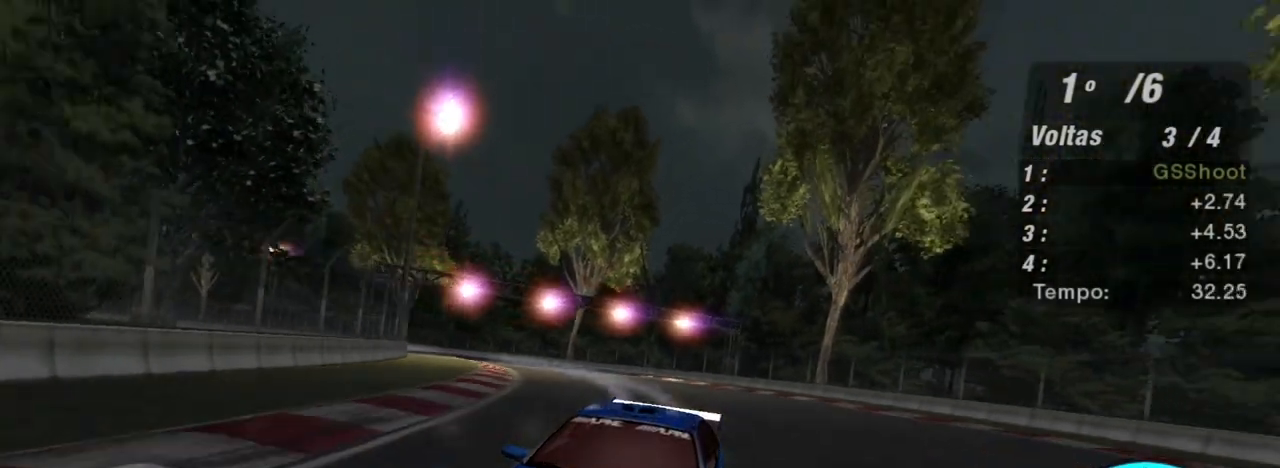
{"buttons": ["R2"], "left_stick": "up-right", "right_stick": "center", "events": [[200, "R3", "up"]]}
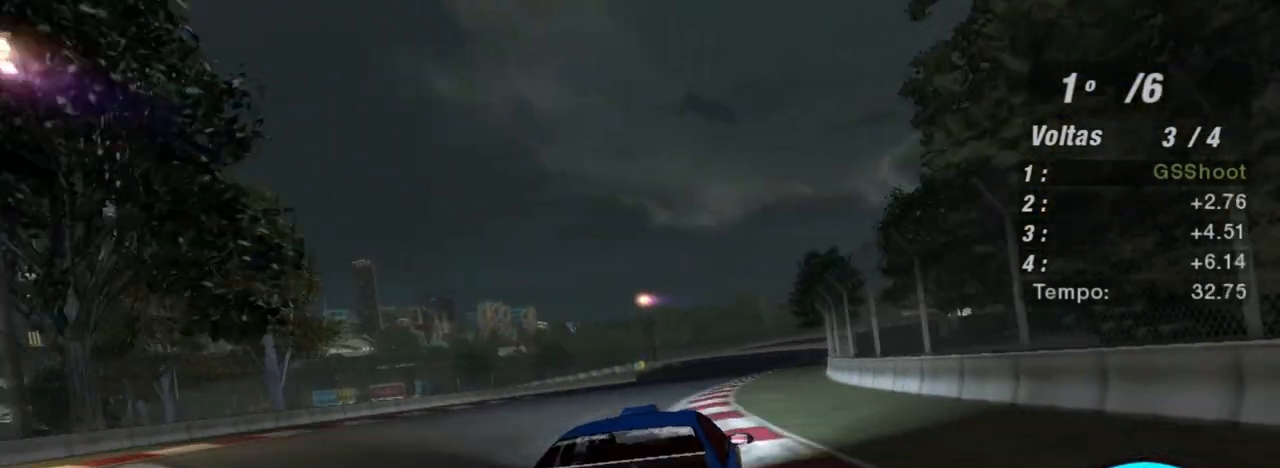
{"buttons": ["R2"], "left_stick": "up-right", "right_stick": "center", "events": [[67, "left_stick", "center"], [234, "left_stick", "up-right"]]}
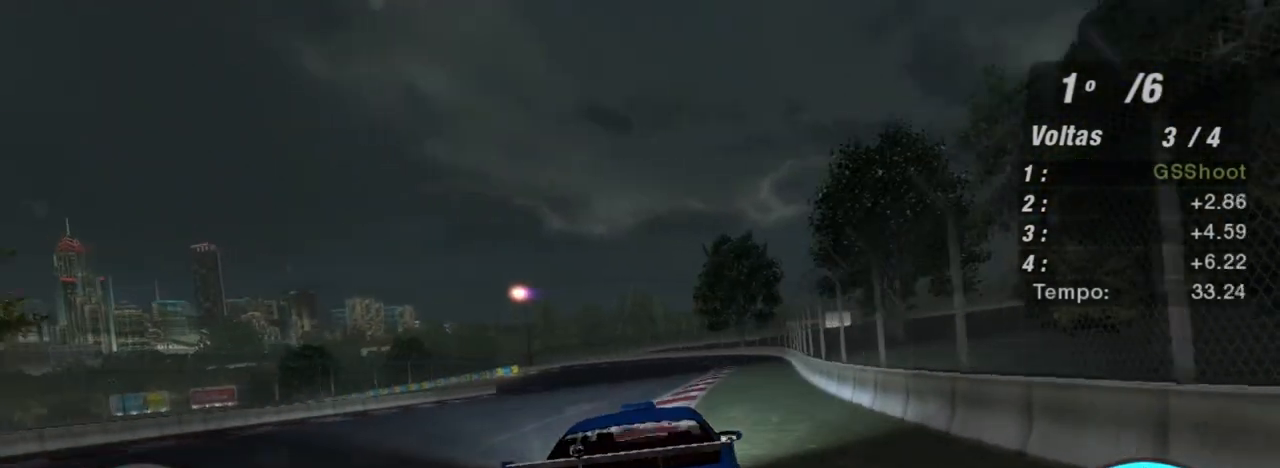
{"buttons": ["R2"], "left_stick": "center", "right_stick": "center", "events": [[67, "left_stick", "center"], [200, "left_stick", "left"], [300, "left_stick", "up-left"], [400, "left_stick", "center"]]}
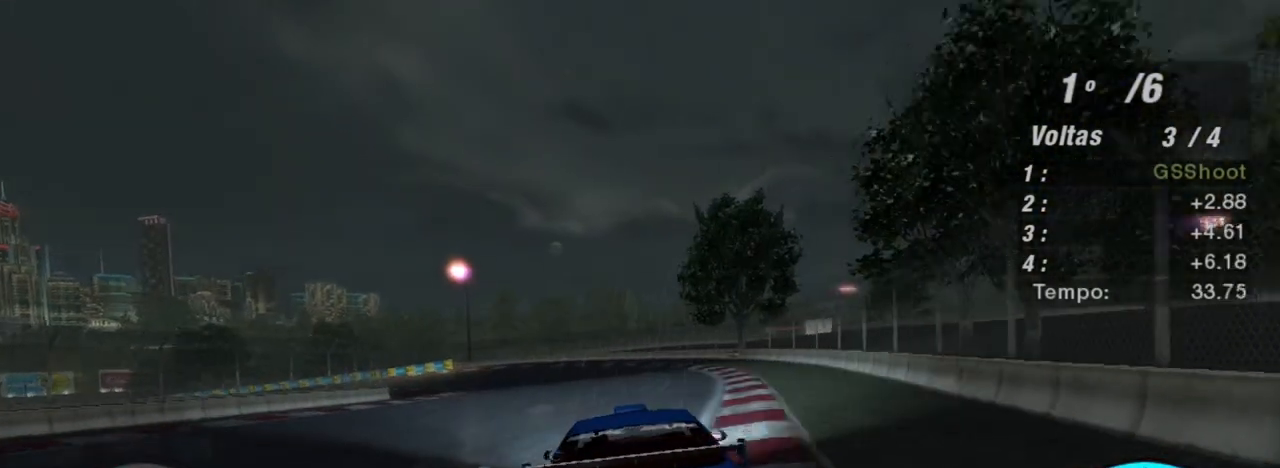
{"buttons": ["R2"], "left_stick": "up-left", "right_stick": "center", "events": [[34, "left_stick", "left"], [367, "left_stick", "up-left"]]}
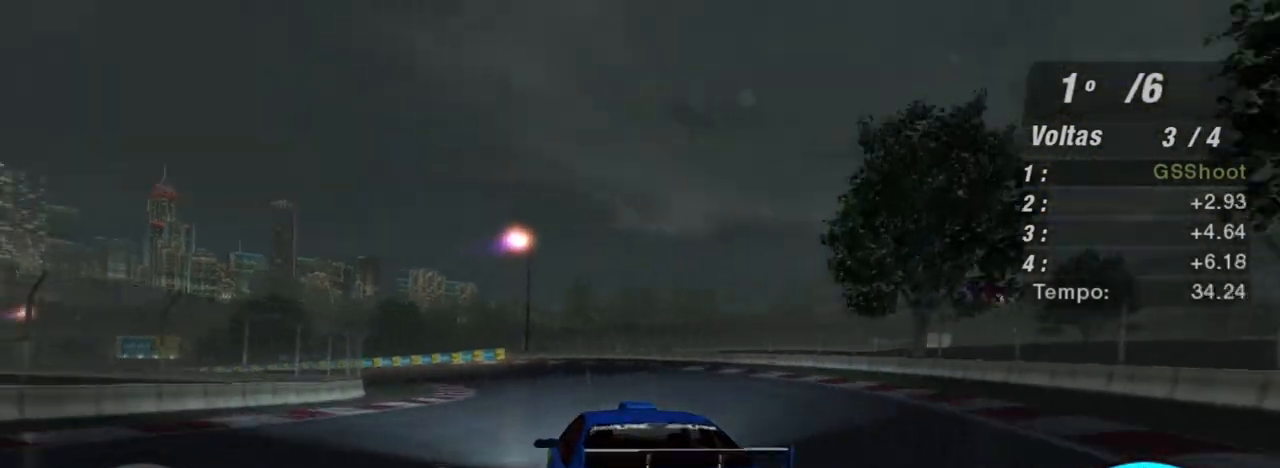
{"buttons": ["R2"], "left_stick": "up-left", "right_stick": "center", "events": []}
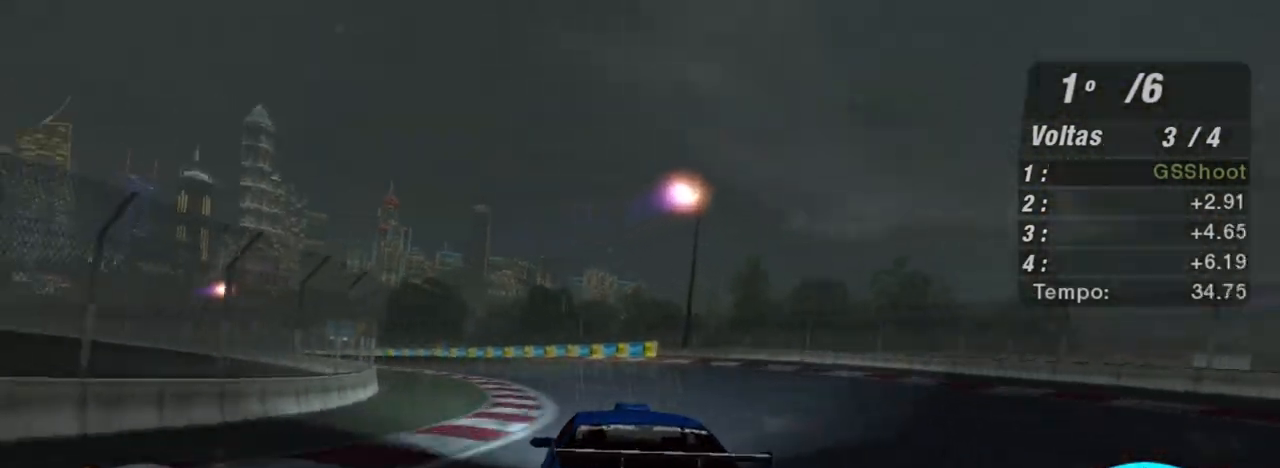
{"buttons": ["R2"], "left_stick": "up-left", "right_stick": "center", "events": []}
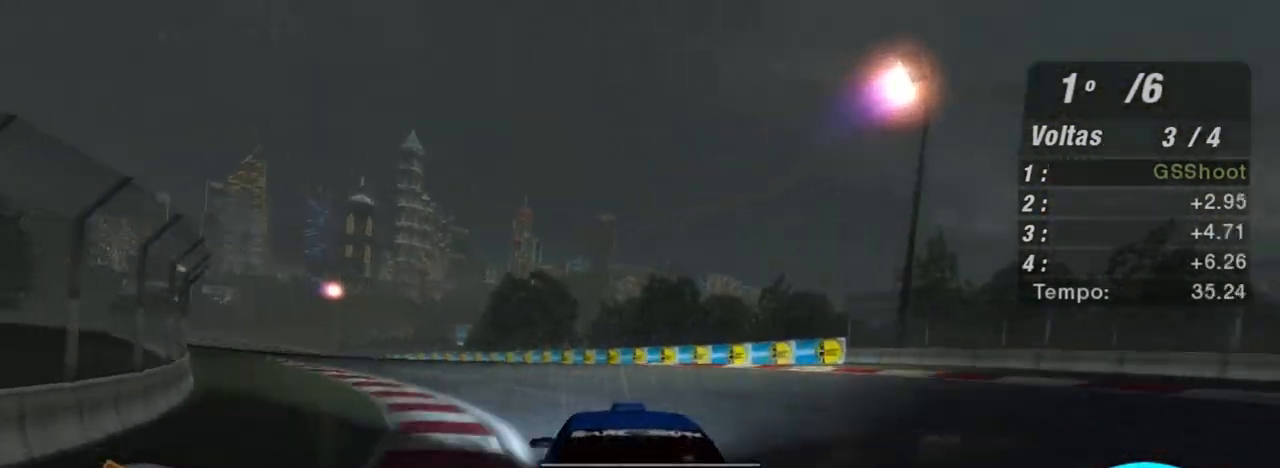
{"buttons": ["R2"], "left_stick": "up-left", "right_stick": "center", "events": []}
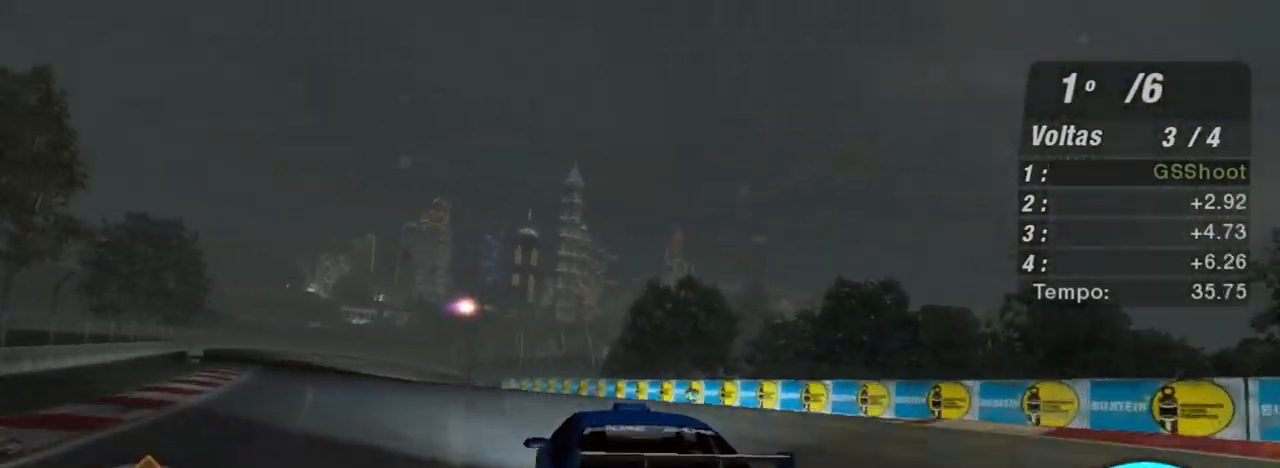
{"buttons": ["R2"], "left_stick": "center", "right_stick": "center", "events": [[301, "left_stick", "up"], [468, "left_stick", "center"]]}
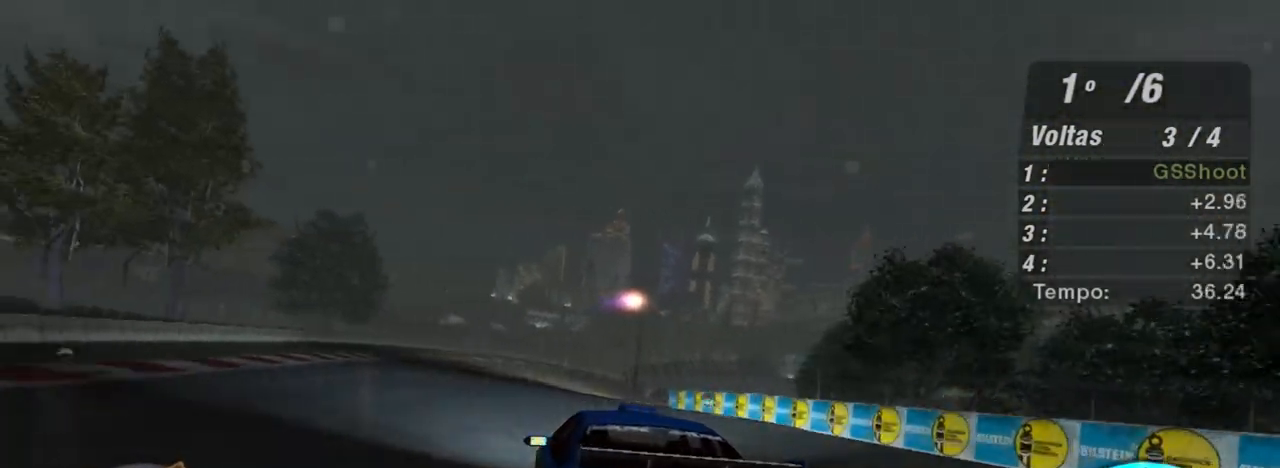
{"buttons": ["R2"], "left_stick": "up-right", "right_stick": "center", "events": [[267, "left_stick", "up-right"]]}
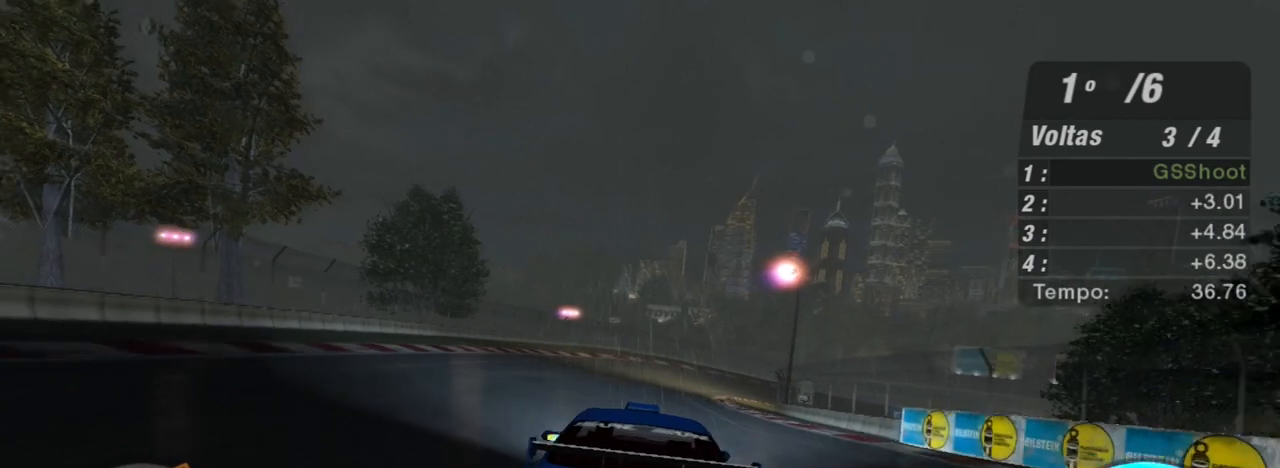
{"buttons": ["R2"], "left_stick": "up-right", "right_stick": "center", "events": []}
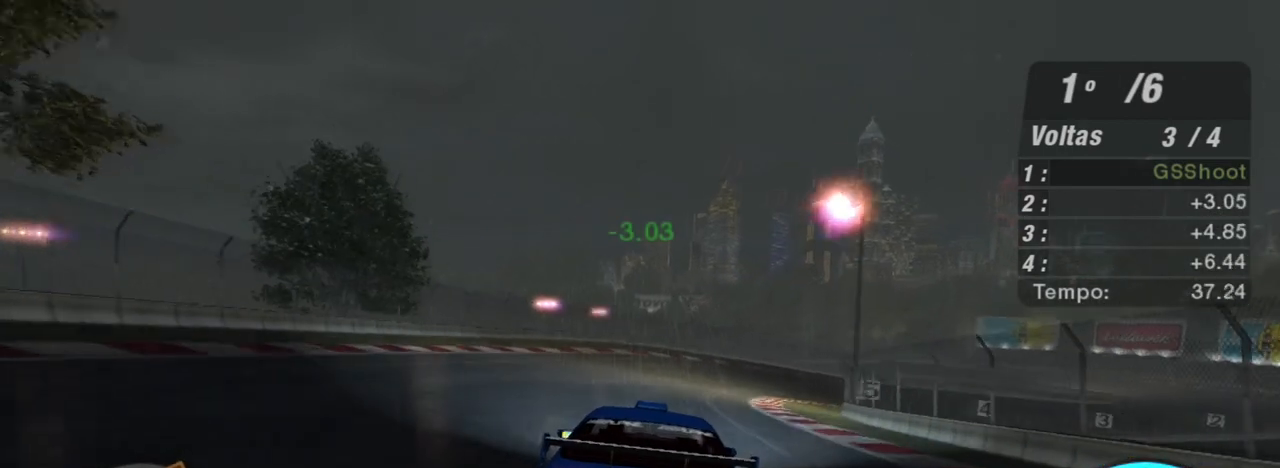
{"buttons": ["R2"], "left_stick": "up-right", "right_stick": "center", "events": []}
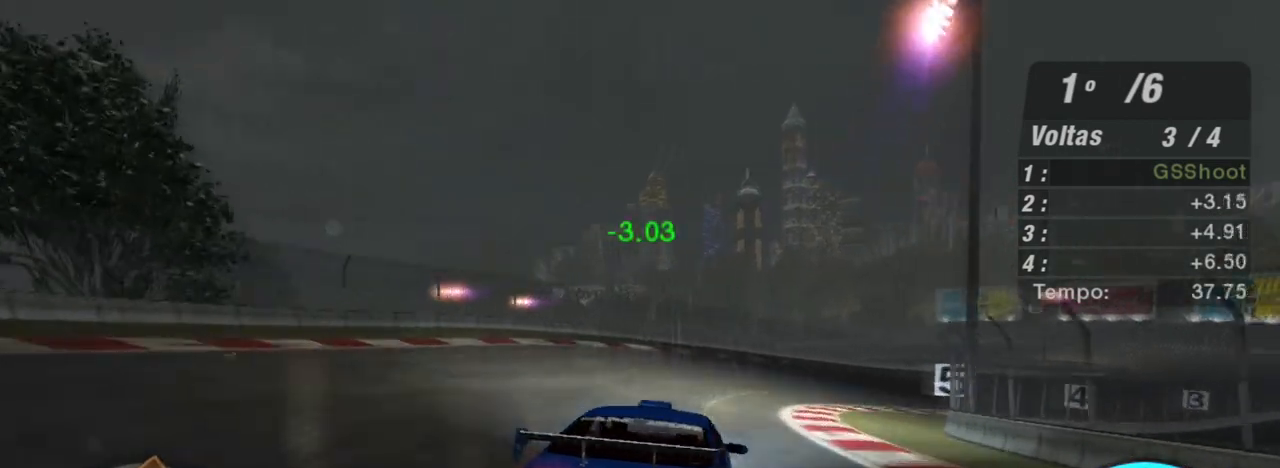
{"buttons": ["R2"], "left_stick": "right", "right_stick": "center", "events": [[334, "left_stick", "right"]]}
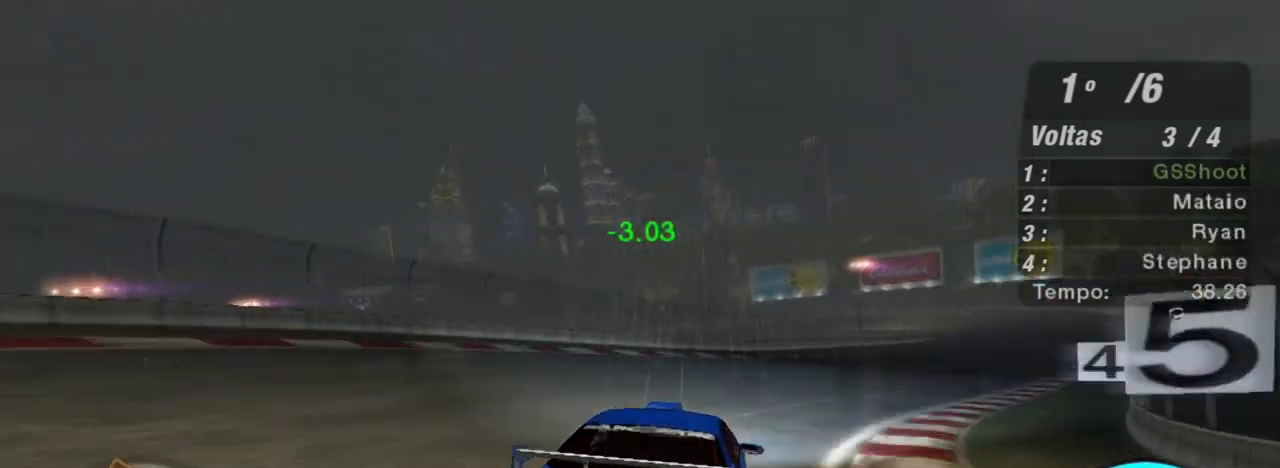
{"buttons": ["R2"], "left_stick": "right", "right_stick": "center", "events": []}
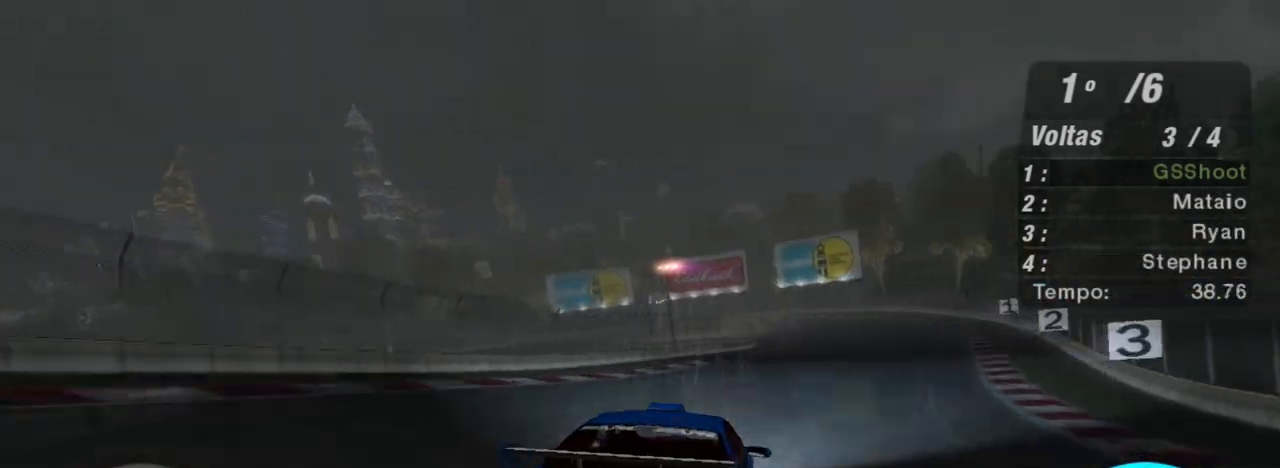
{"buttons": ["R2"], "left_stick": "up-right", "right_stick": "center", "events": [[67, "left_stick", "up-right"]]}
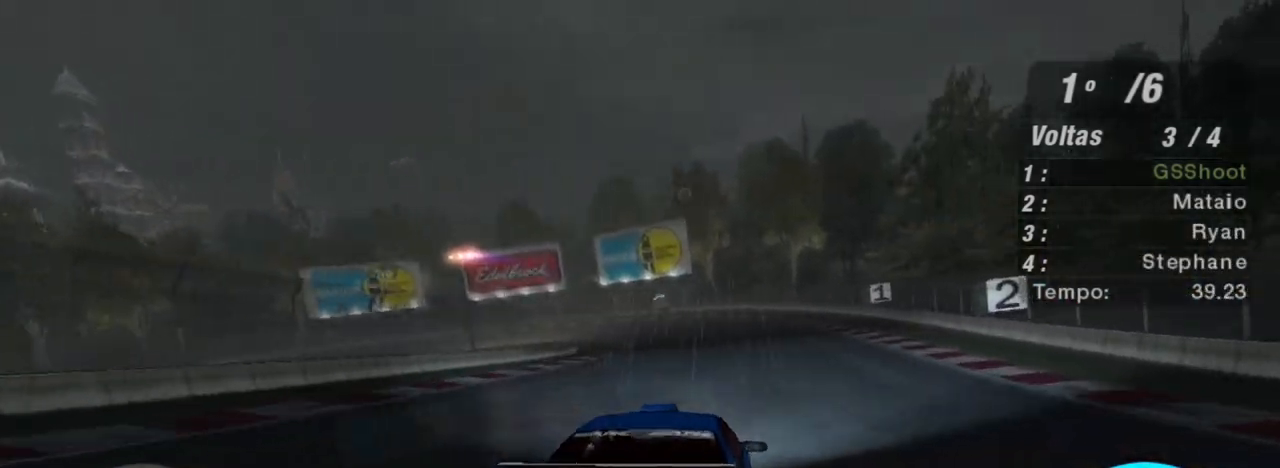
{"buttons": ["L2", "R2"], "left_stick": "left", "right_stick": "center", "events": [[133, "left_stick", "center"], [267, "left_stick", "left"], [500, "L2", "down"]]}
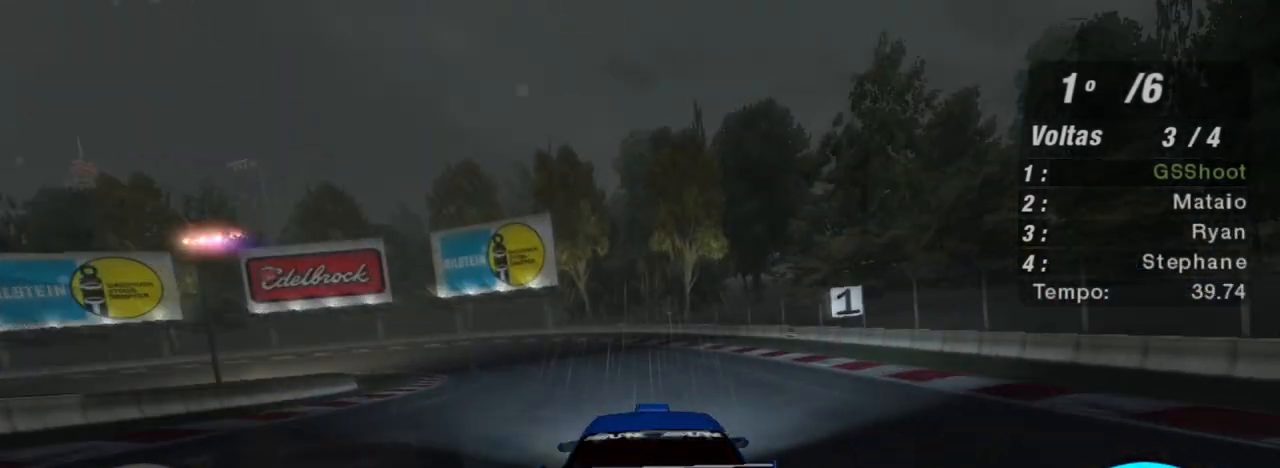
{"buttons": ["L2"], "left_stick": "left", "right_stick": "center", "events": [[167, "R2", "up"]]}
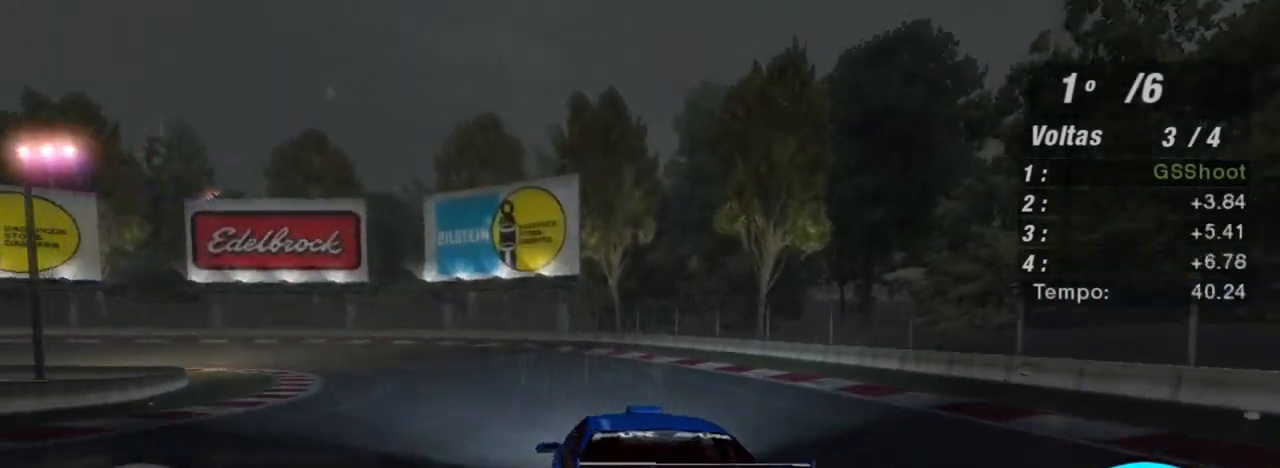
{"buttons": ["R2"], "left_stick": "left", "right_stick": "center", "events": [[200, "L2", "up"], [367, "L1", "down"], [400, "R2", "down"], [467, "L1", "up"]]}
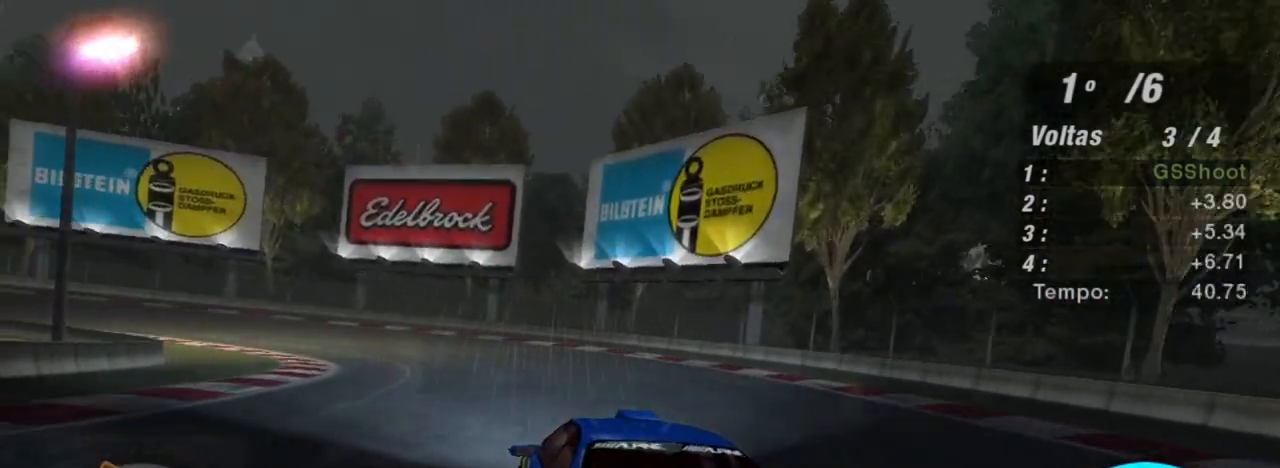
{"buttons": ["R2"], "left_stick": "left", "right_stick": "center", "events": []}